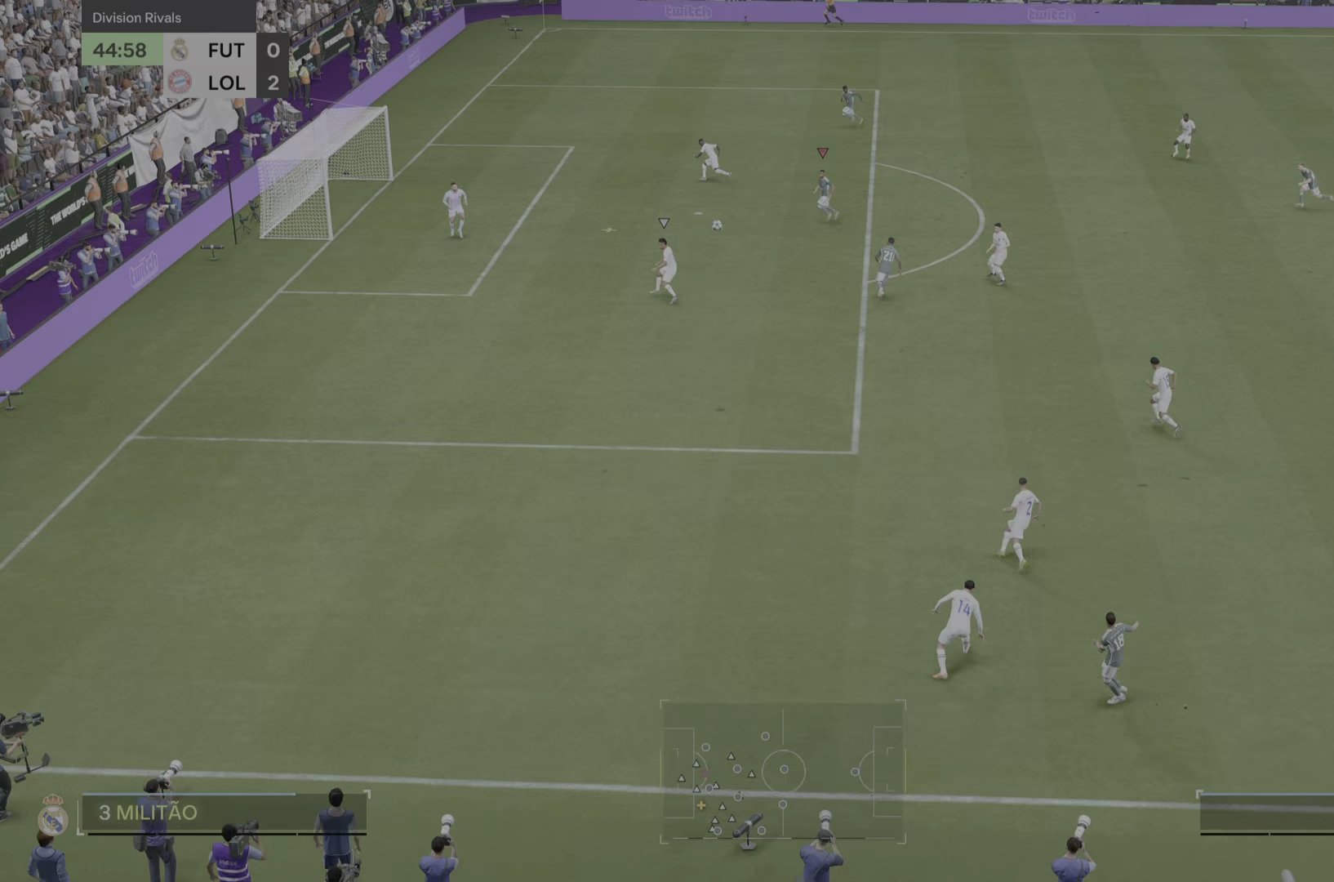
Gameplay with a controller (PlayStation layout); each line is a JSON object with the inputs held at the frame after it (dt_ms = milliseconds from this image to that frame). "events" lists button and stick changes between this image and that frame as [ms after this image, input, new state], when the widget could be followed in between. Not read: L3 R3.
{"dt_ms": 117, "buttons": [], "left_stick": "left", "right_stick": "center", "events": []}
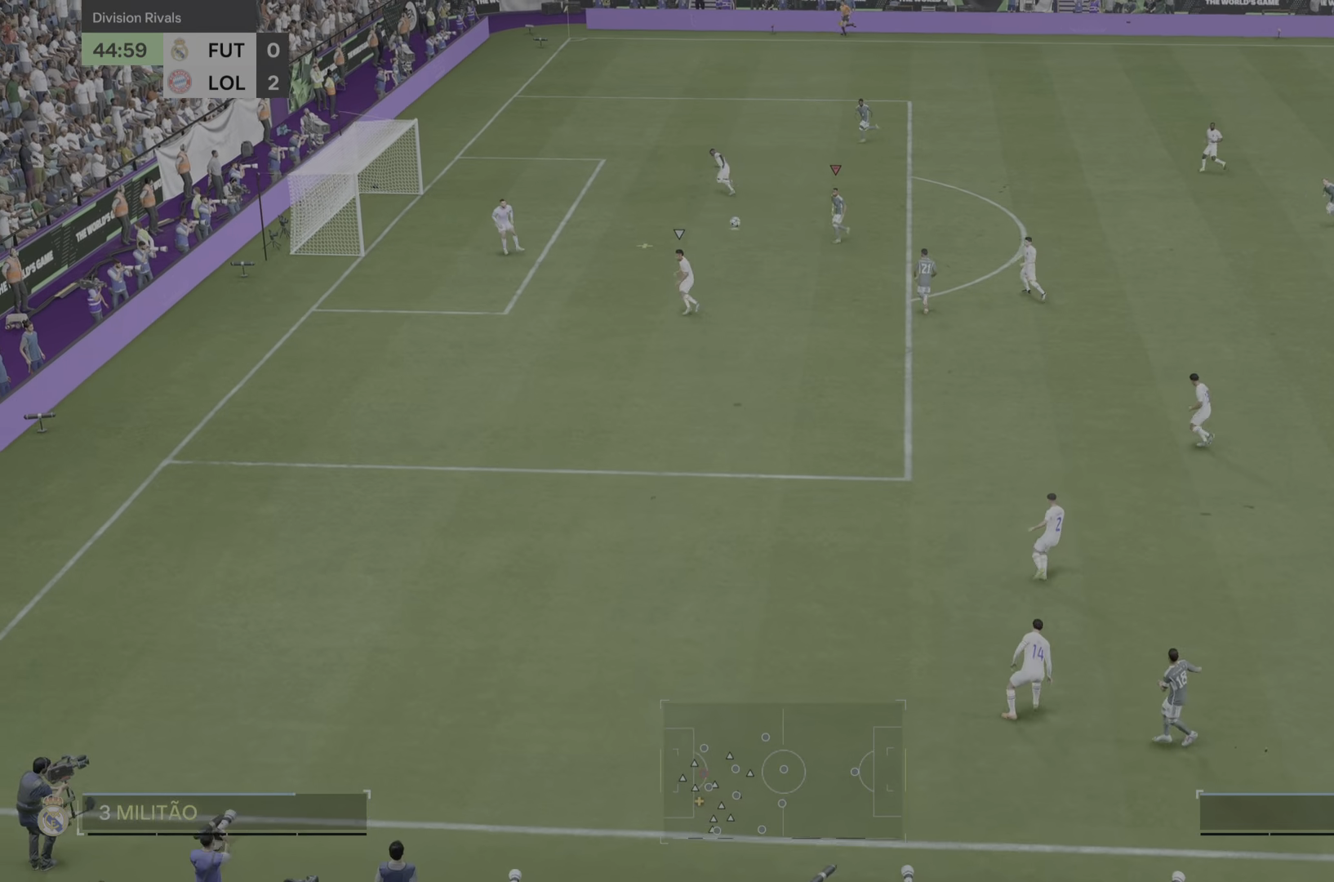
{"dt_ms": 500, "buttons": [], "left_stick": "up-left", "right_stick": "center", "events": [[233, "left_stick", "up-left"], [350, "CIRCLE", "down"], [450, "CIRCLE", "up"]]}
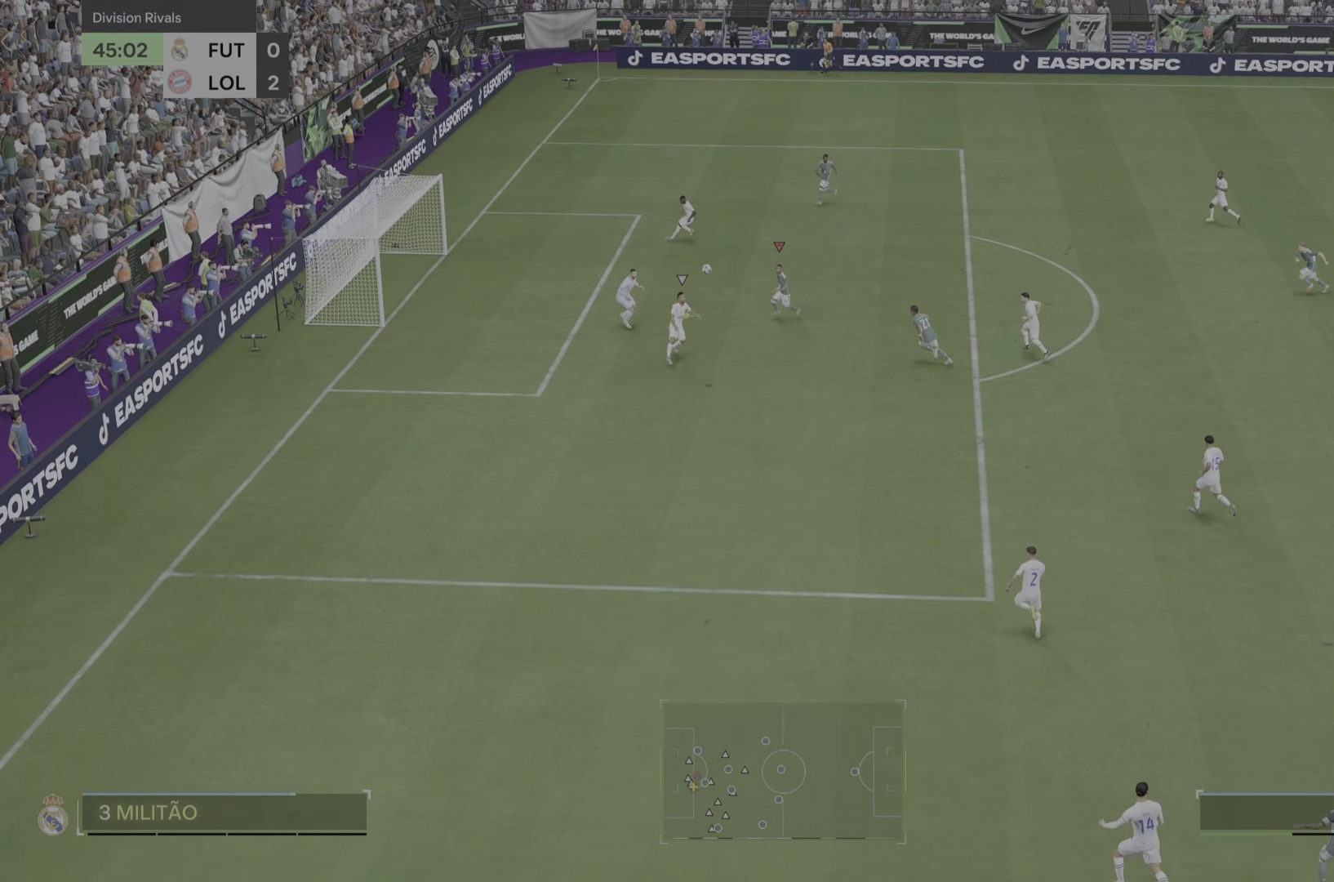
{"dt_ms": 501, "buttons": [], "left_stick": "up-left", "right_stick": "center", "events": []}
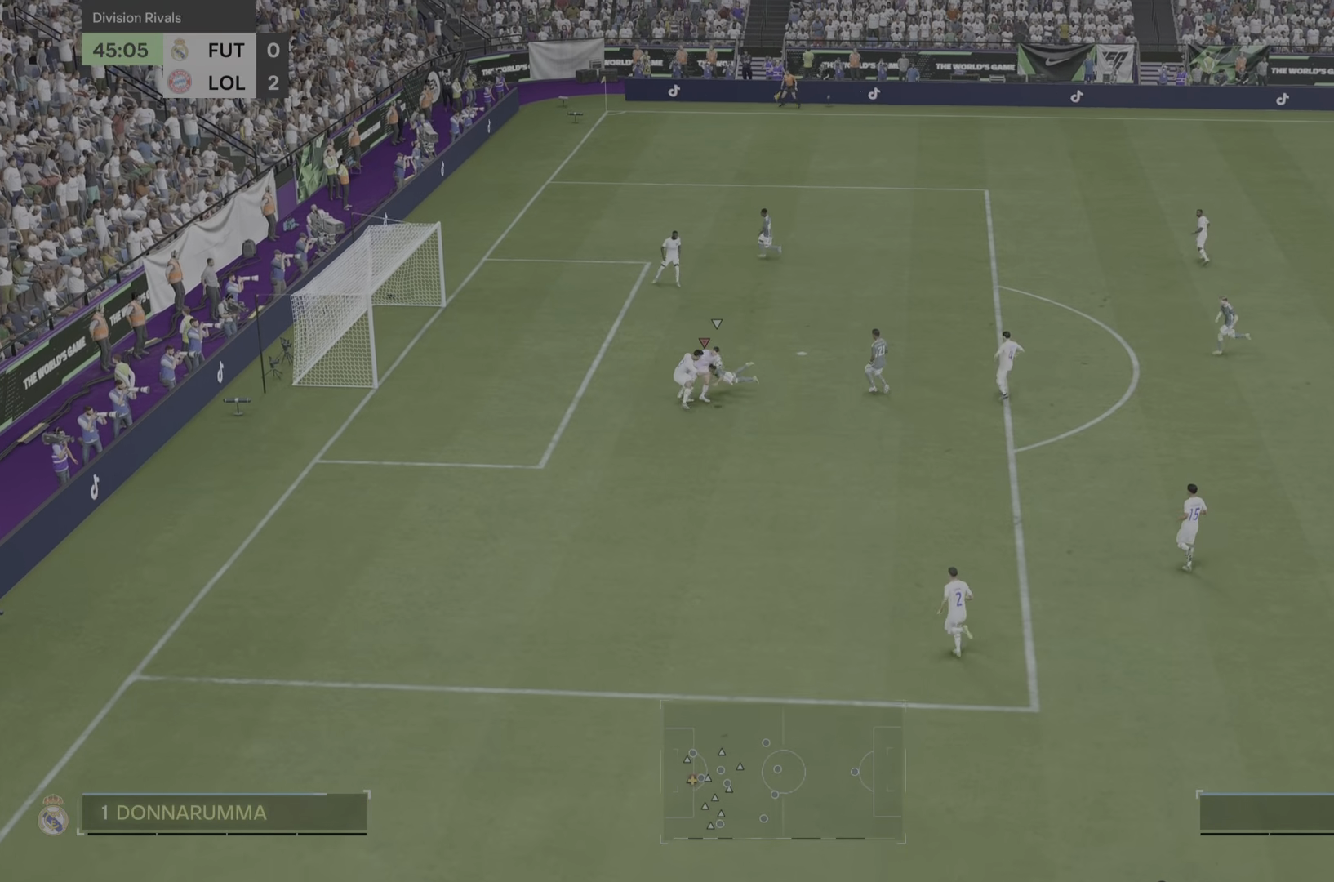
{"dt_ms": 500, "buttons": [], "left_stick": "right", "right_stick": "center", "events": [[283, "left_stick", "up"], [384, "left_stick", "right"]]}
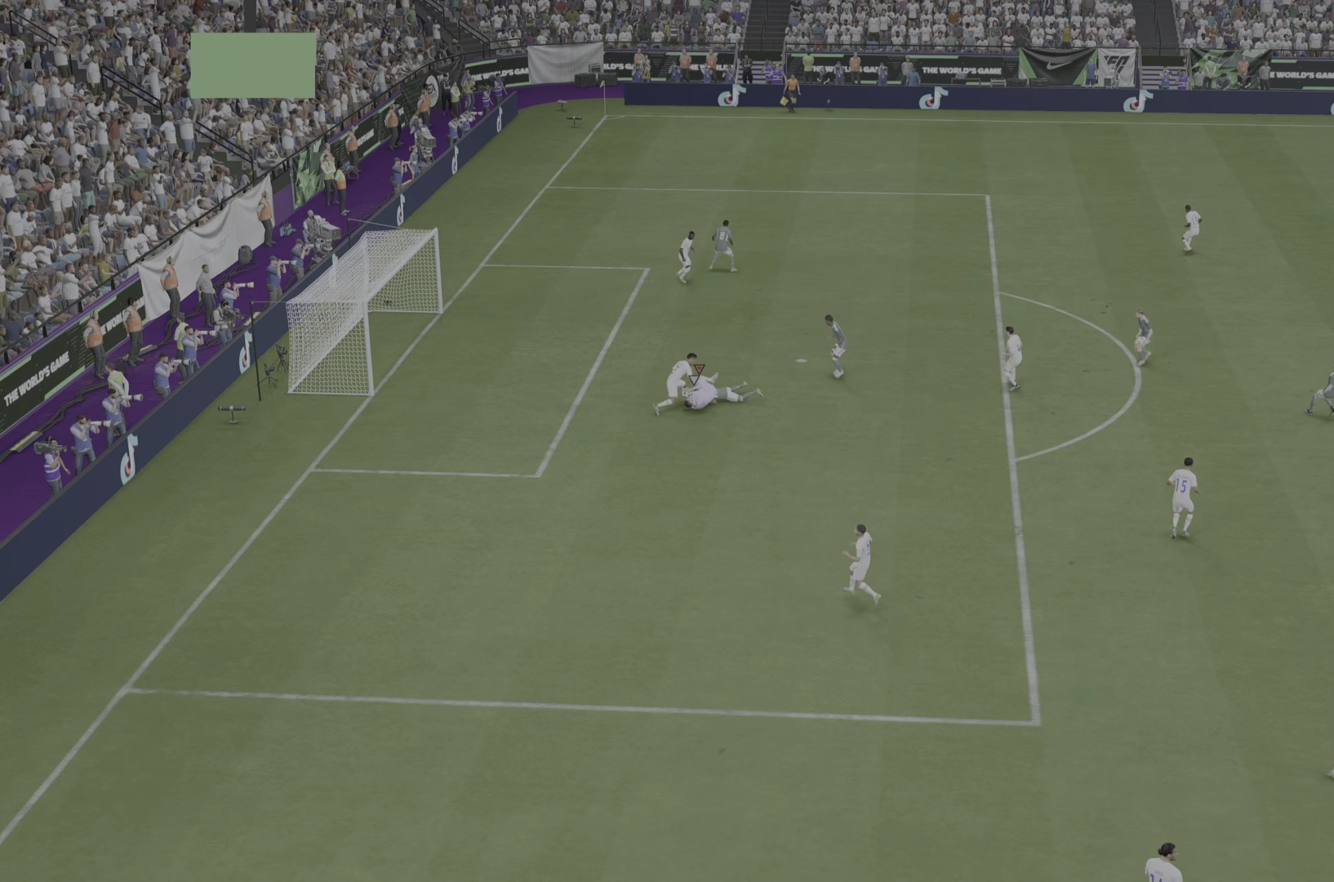
{"dt_ms": 501, "buttons": [], "left_stick": "center", "right_stick": "center", "events": [[84, "left_stick", "down-right"], [484, "left_stick", "center"]]}
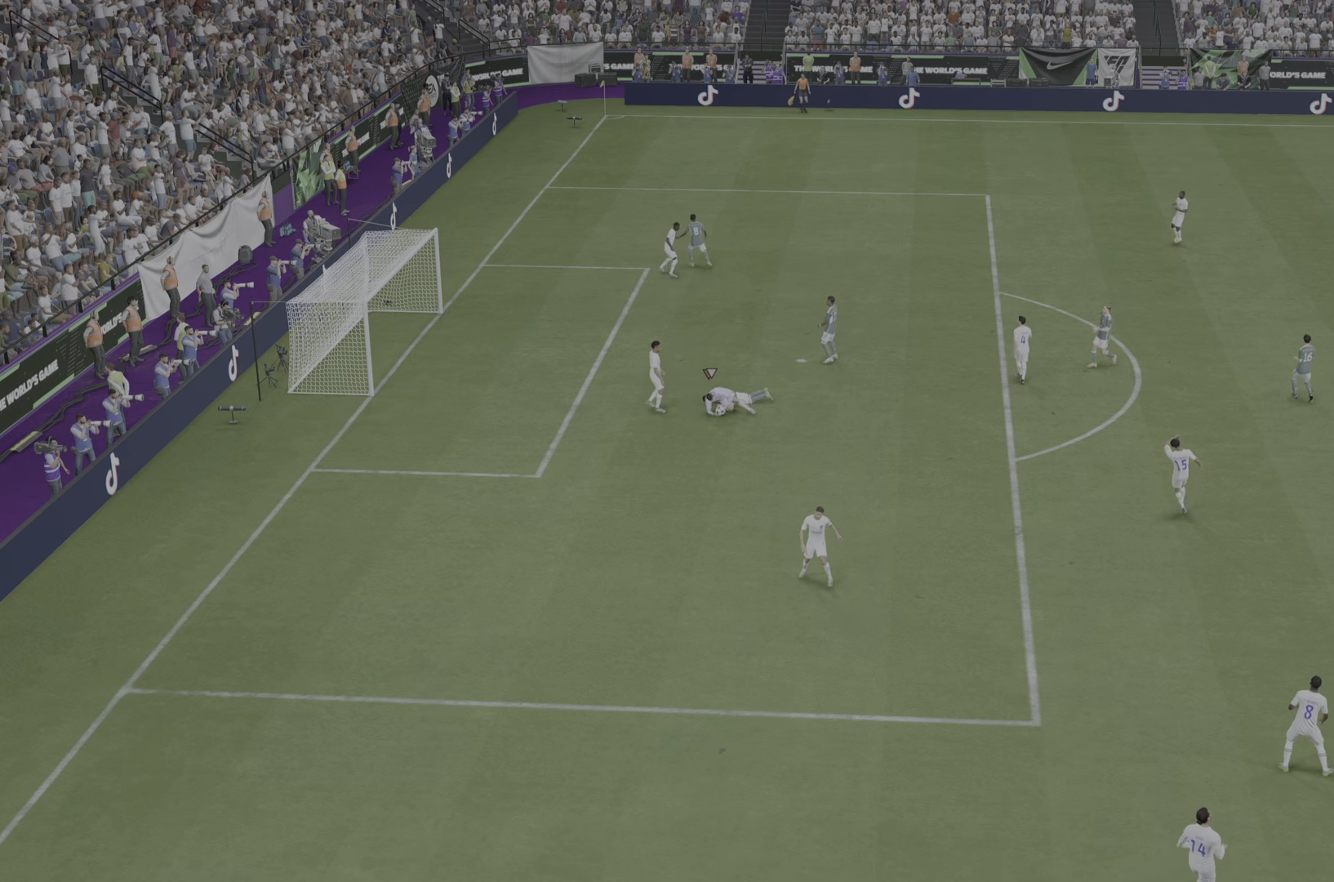
{"dt_ms": 500, "buttons": [], "left_stick": "center", "right_stick": "center", "events": []}
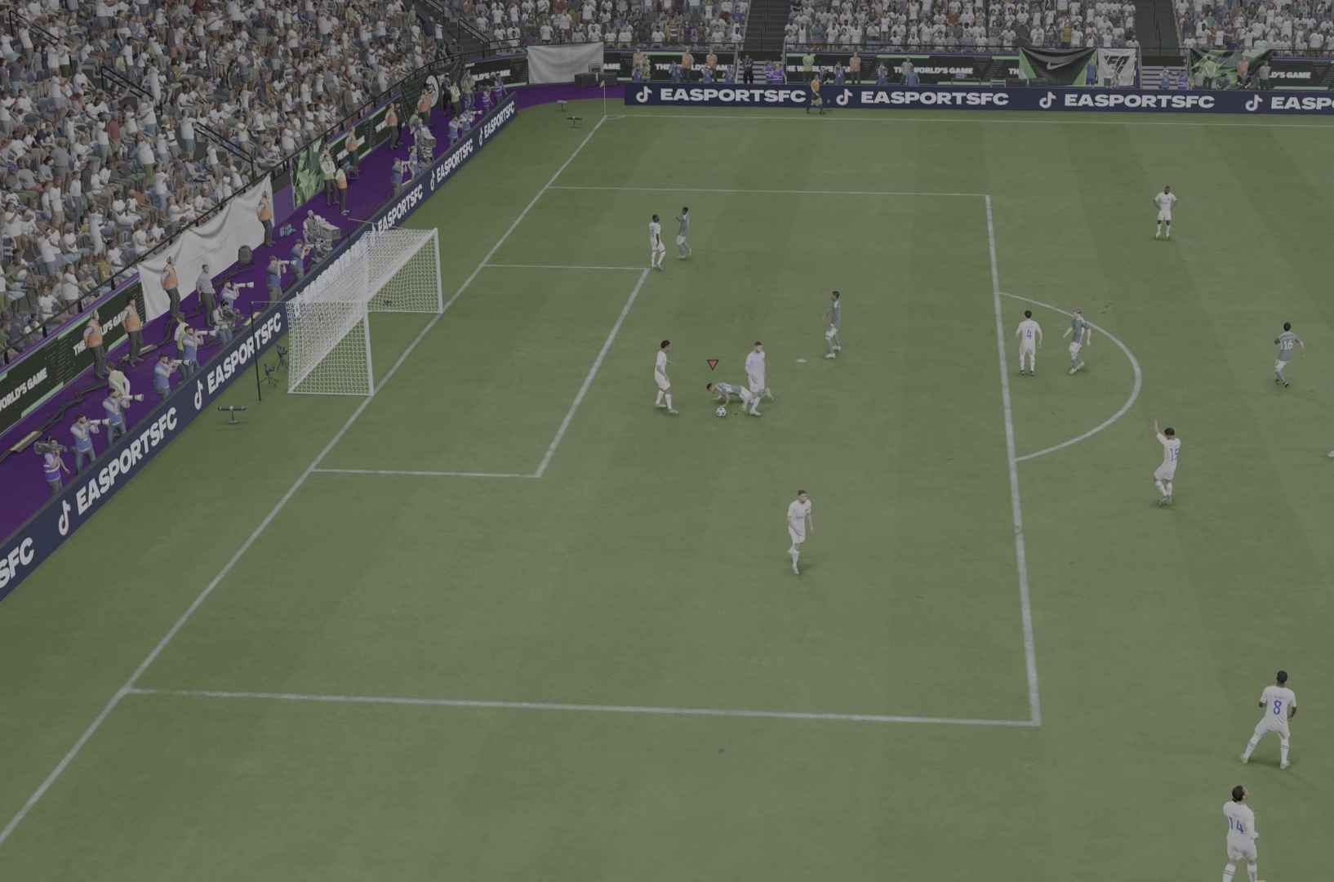
{"dt_ms": 501, "buttons": [], "left_stick": "center", "right_stick": "center", "events": []}
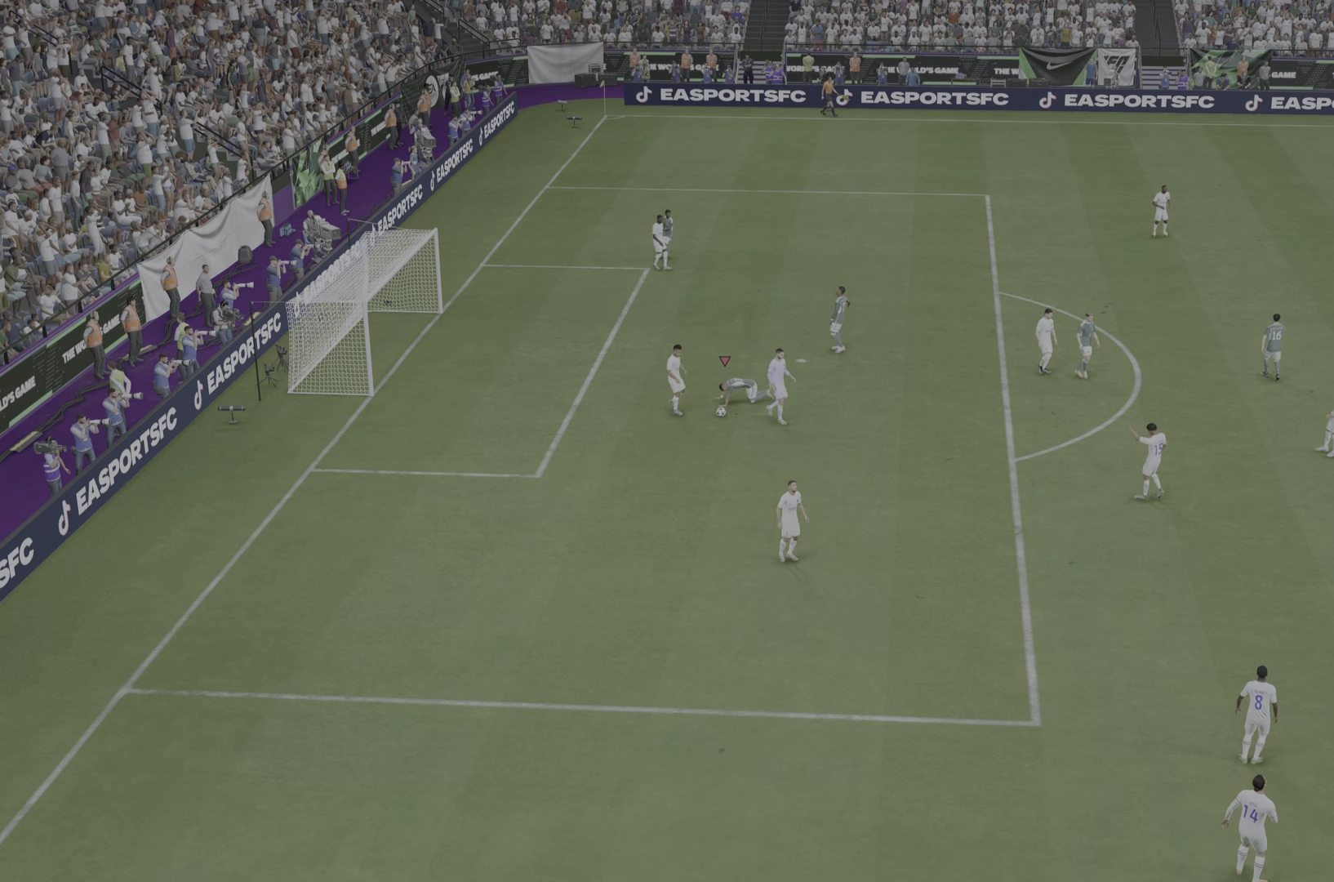
{"dt_ms": 500, "buttons": [], "left_stick": "center", "right_stick": "center", "events": []}
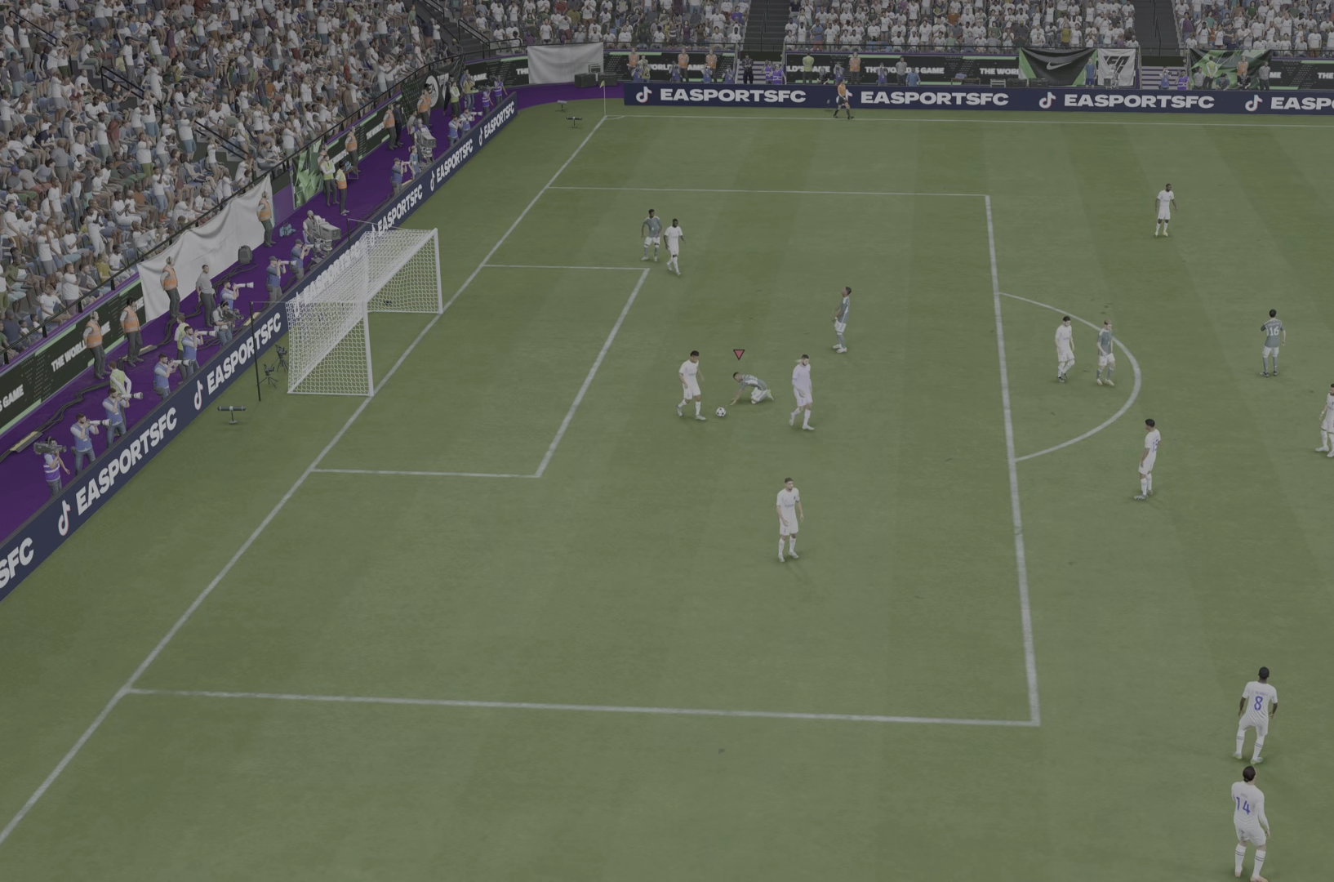
{"dt_ms": 501, "buttons": [], "left_stick": "center", "right_stick": "center", "events": []}
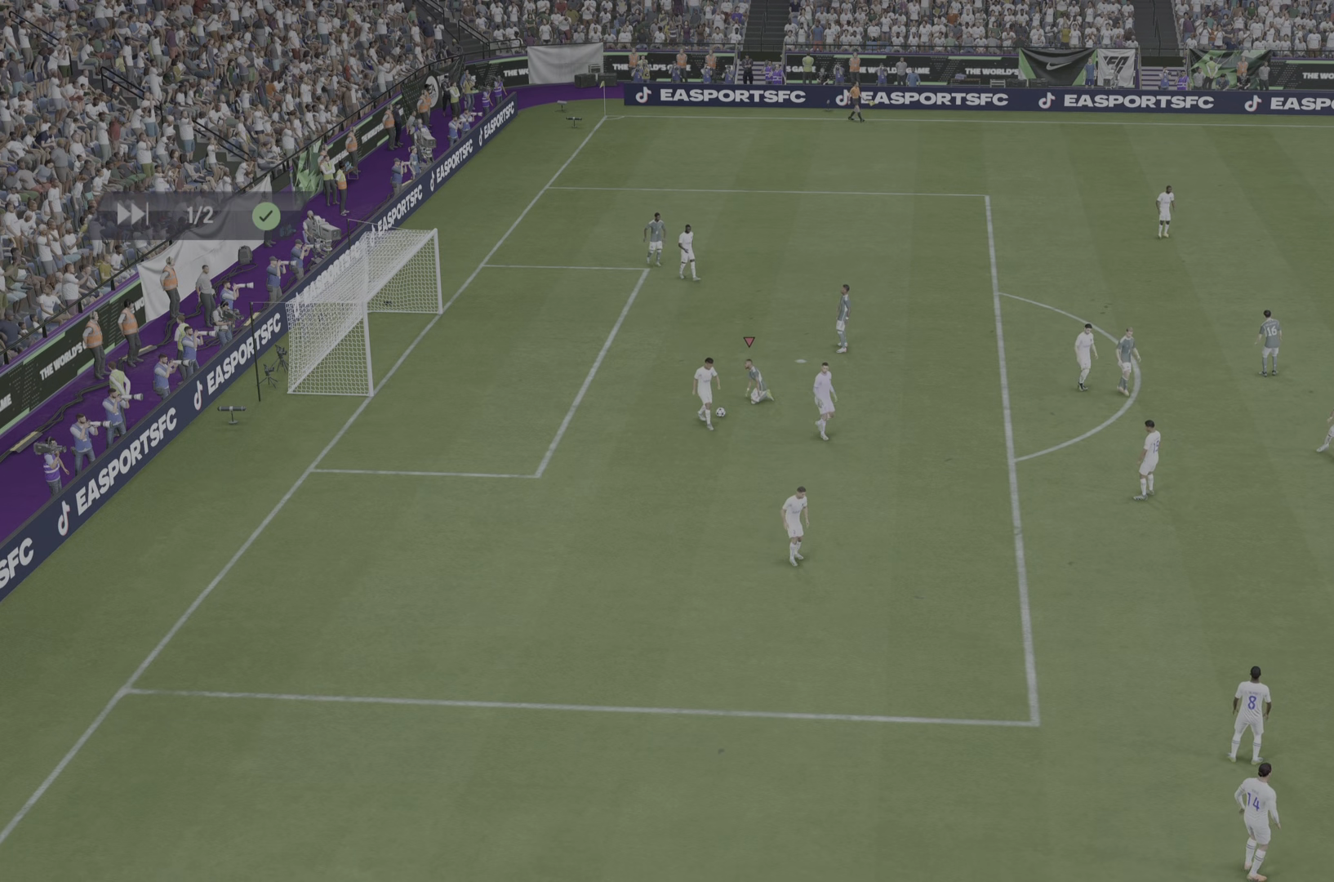
{"dt_ms": 500, "buttons": [], "left_stick": "center", "right_stick": "center", "events": []}
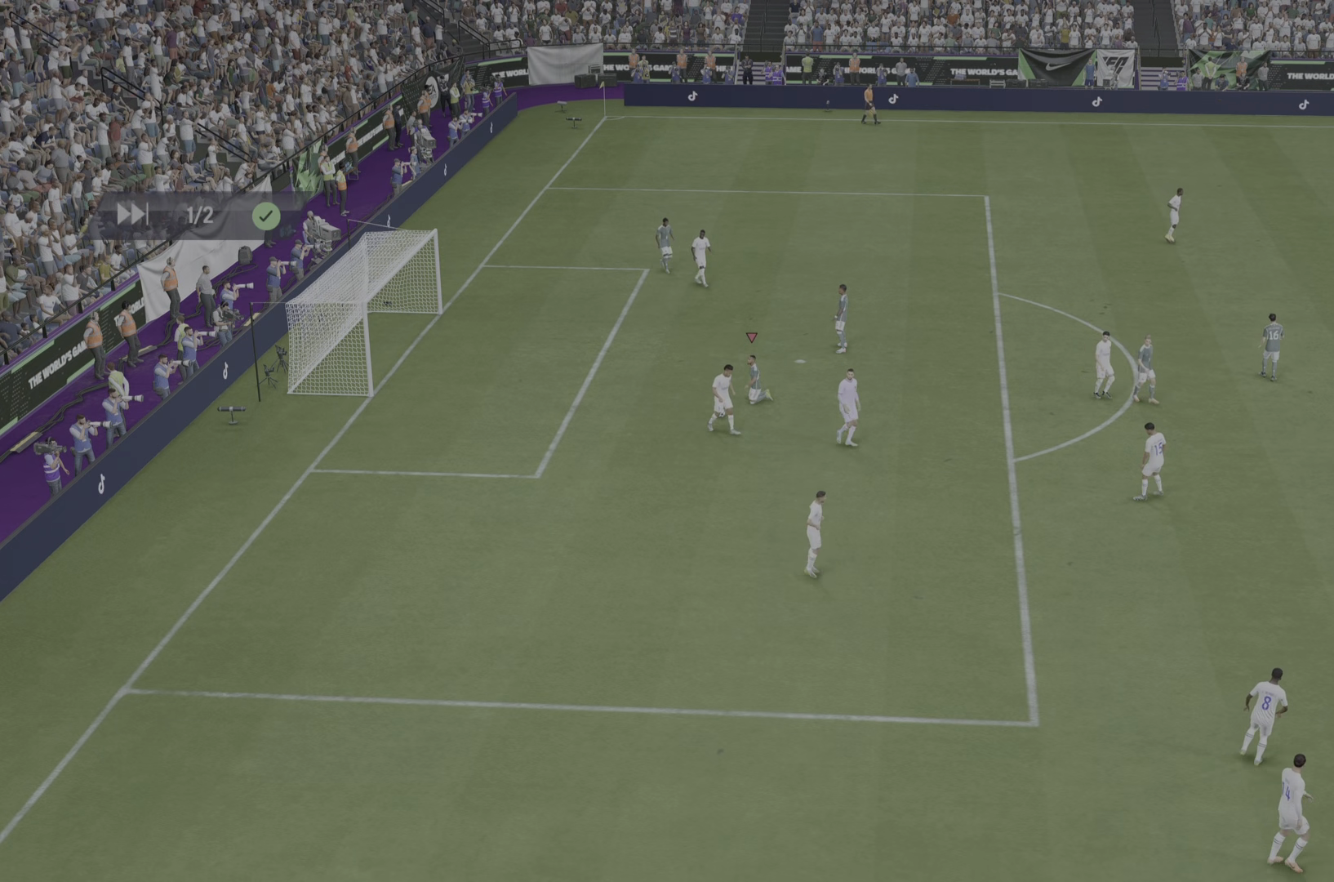
{"dt_ms": 501, "buttons": [], "left_stick": "center", "right_stick": "center", "events": []}
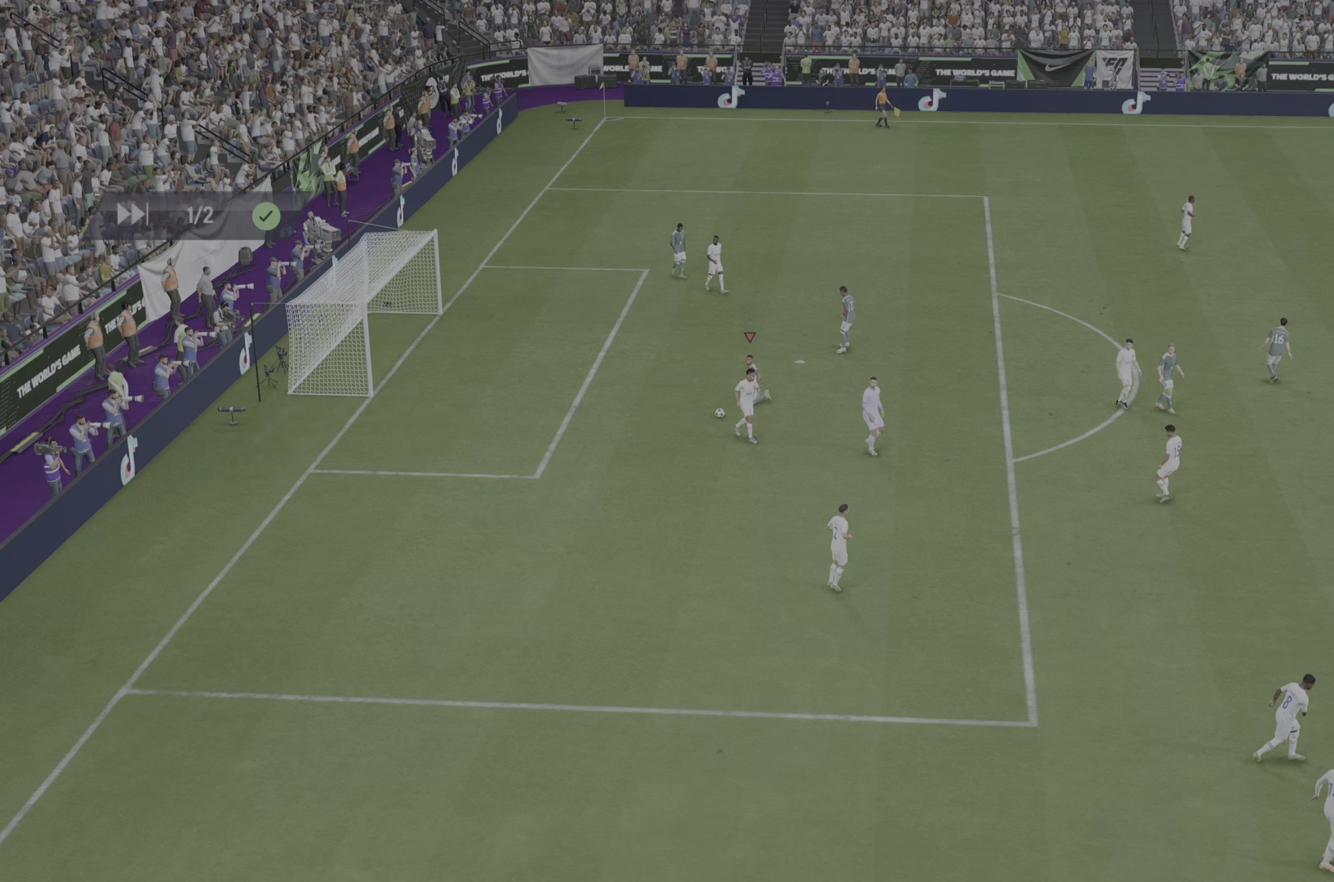
{"dt_ms": 501, "buttons": [], "left_stick": "center", "right_stick": "center", "events": []}
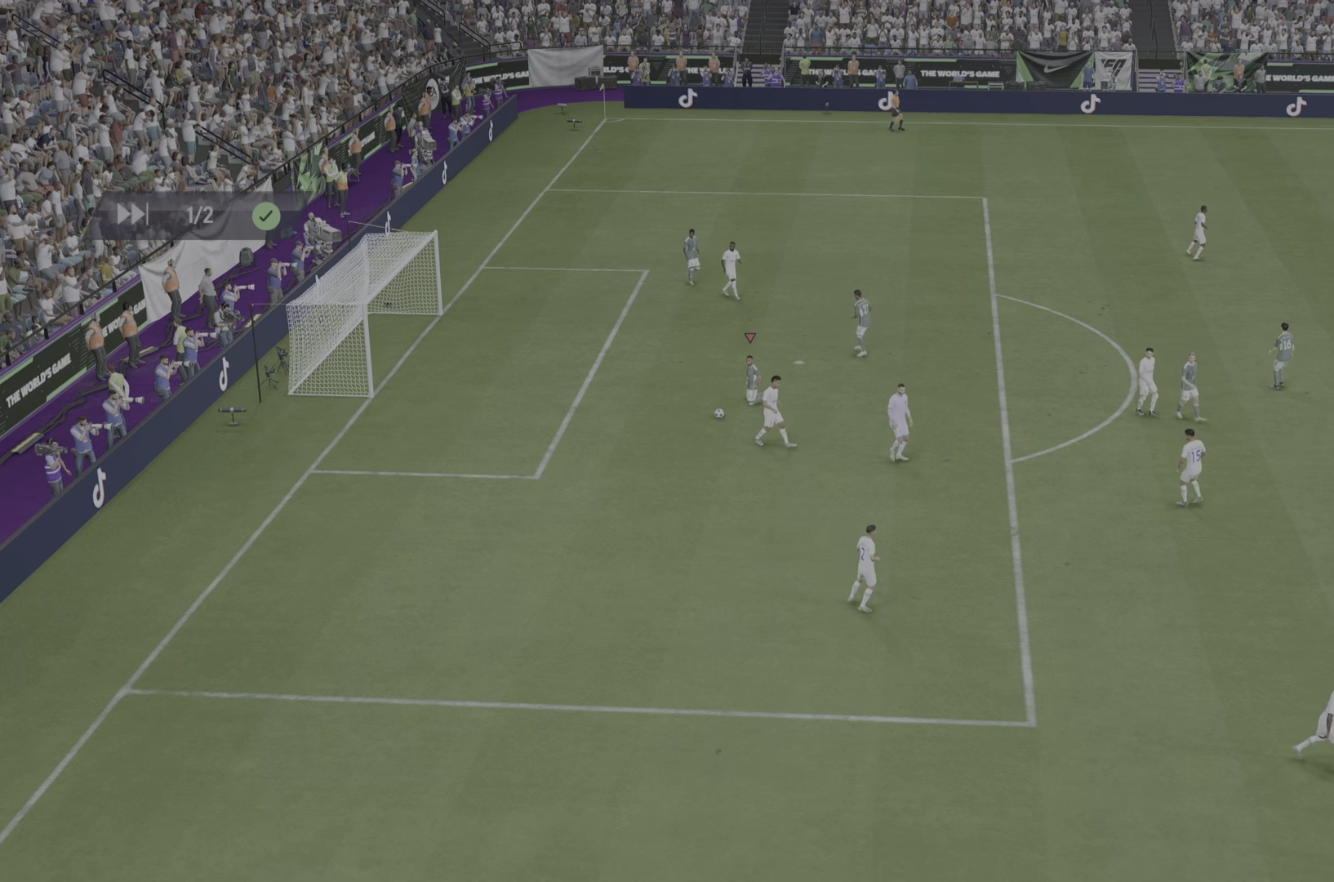
{"dt_ms": 500, "buttons": [], "left_stick": "center", "right_stick": "center", "events": []}
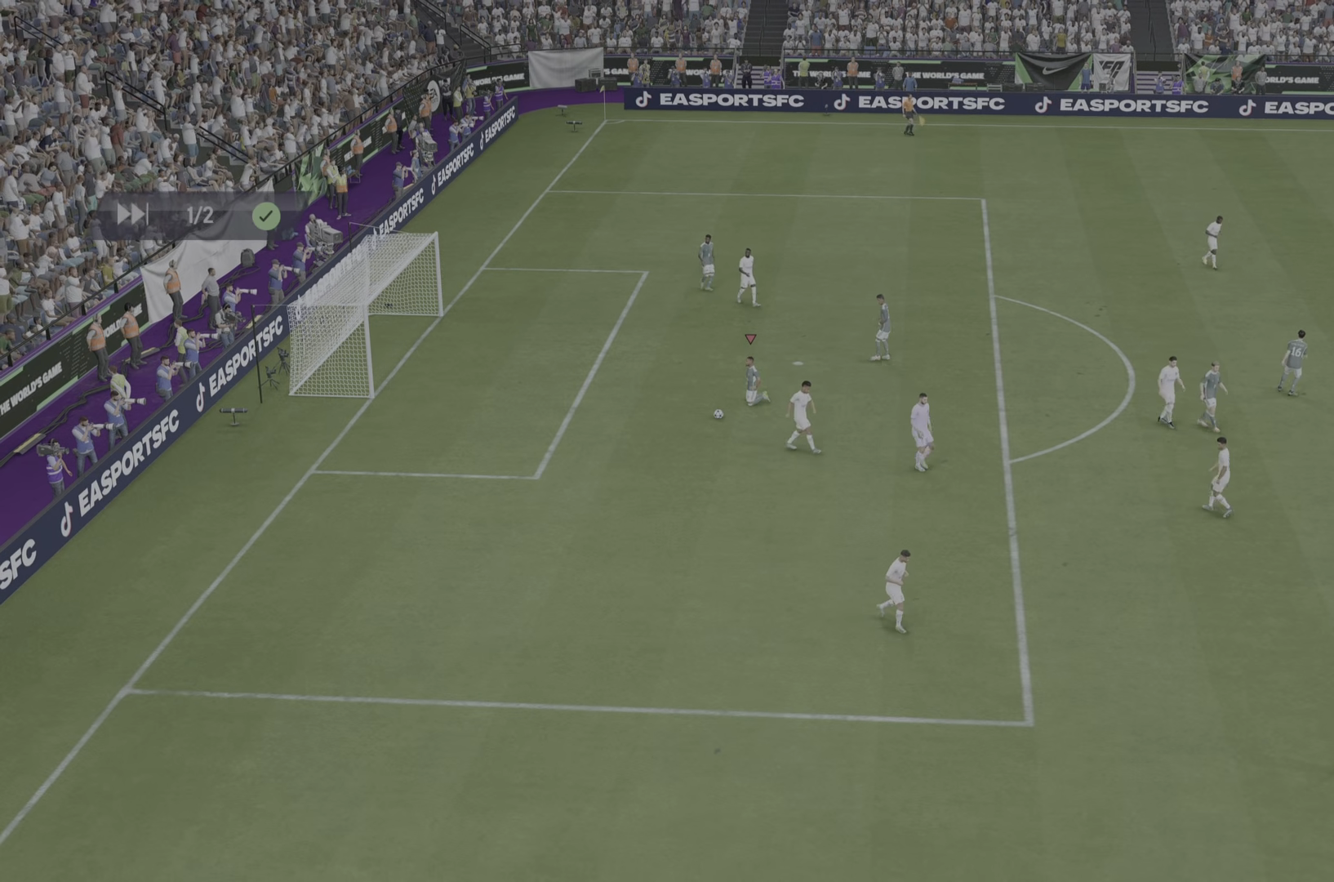
{"dt_ms": 501, "buttons": [], "left_stick": "center", "right_stick": "center", "events": []}